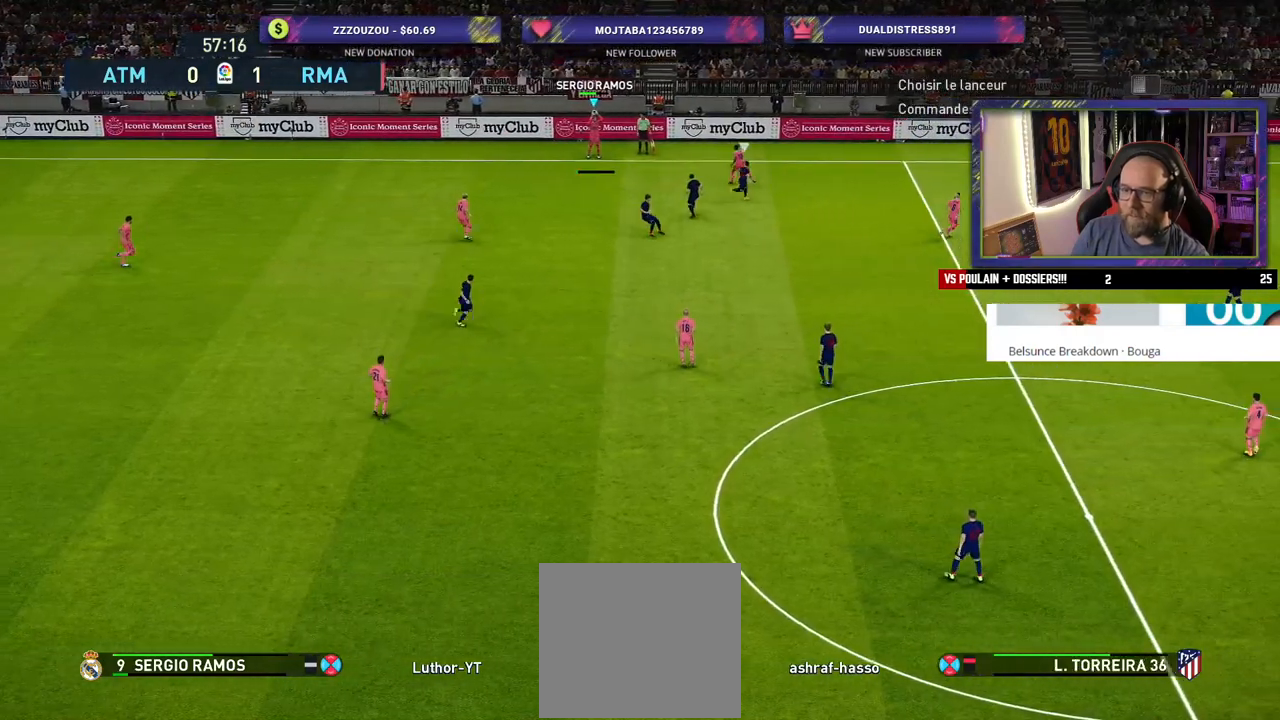
Gameplay with a controller (PlayStation layout); each line is a JSON object with the inputs held at the frame after it. "events" lists button and stick changes between this image and that frame as [ms after this image, input, new state], when the widget could be followed in between.
{"buttons": [], "left_stick": "center", "right_stick": "center", "events": [[140, "left_stick", "center"]]}
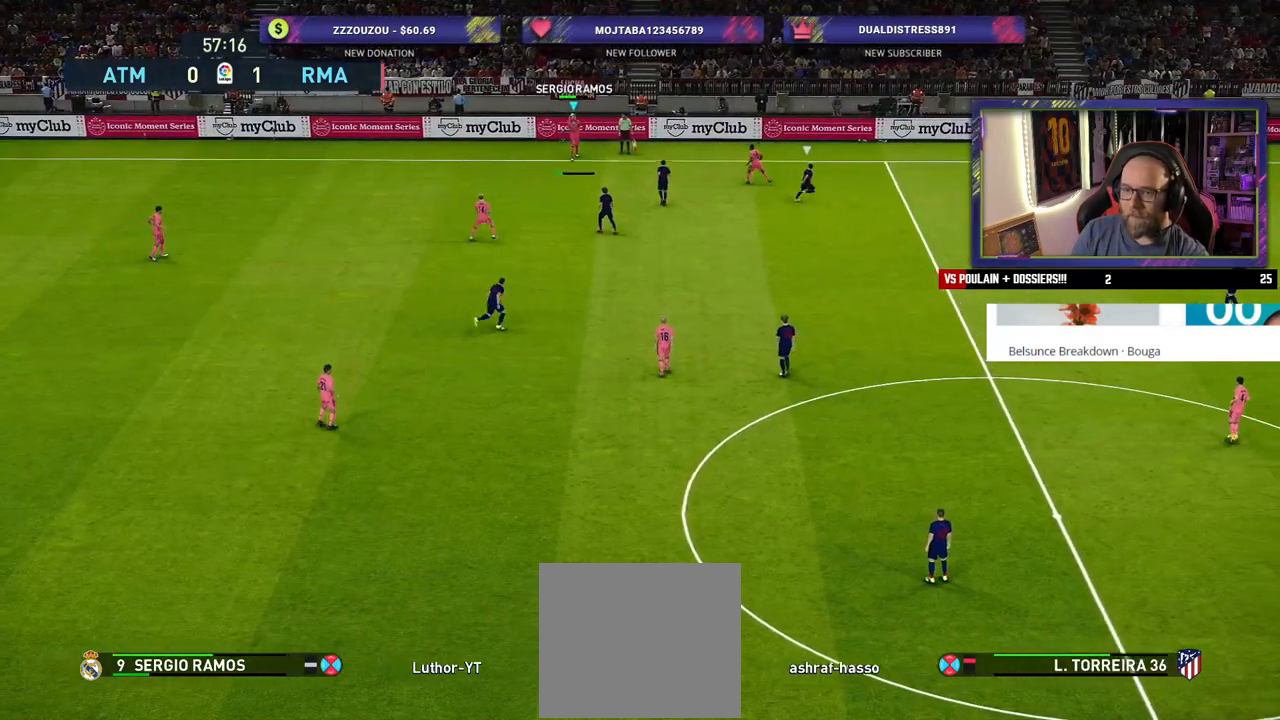
{"buttons": [], "left_stick": "left", "right_stick": "center", "events": [[120, "left_stick", "left"], [320, "CROSS", "down"], [420, "CROSS", "up"]]}
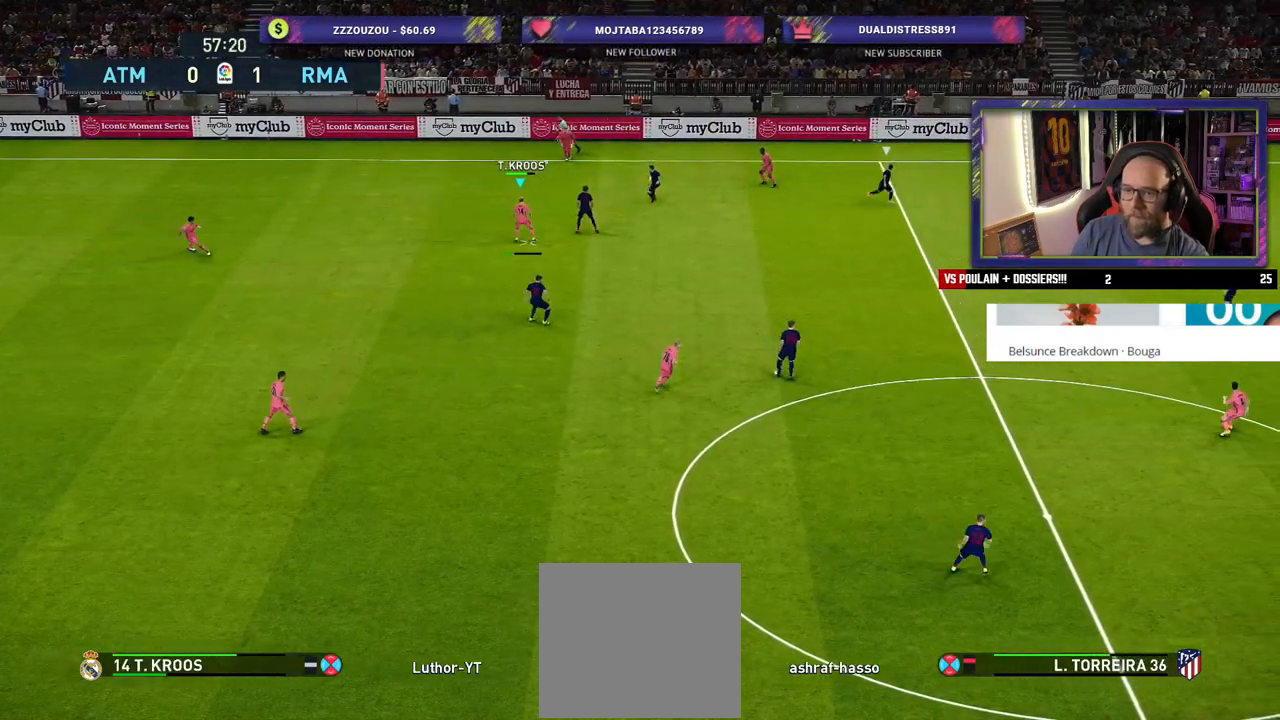
{"buttons": [], "left_stick": "down-left", "right_stick": "center", "events": [[420, "left_stick", "down-left"]]}
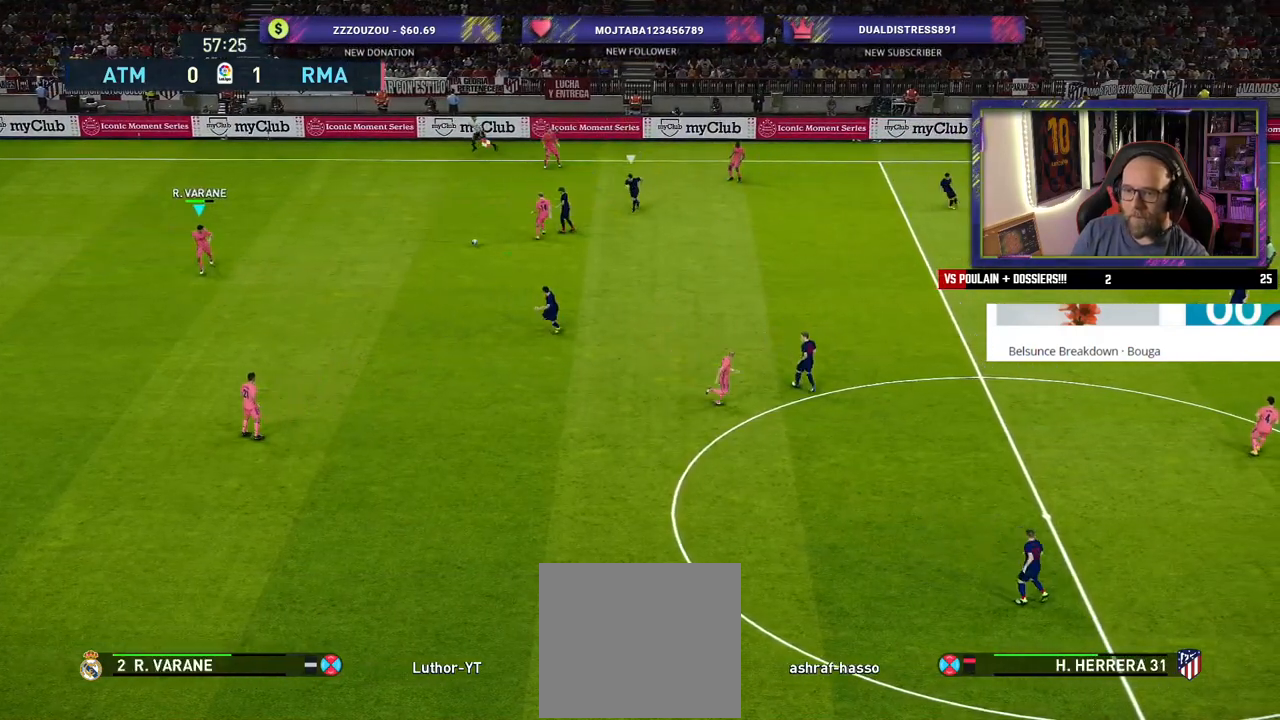
{"buttons": [], "left_stick": "down", "right_stick": "center", "events": [[40, "left_stick", "down"]]}
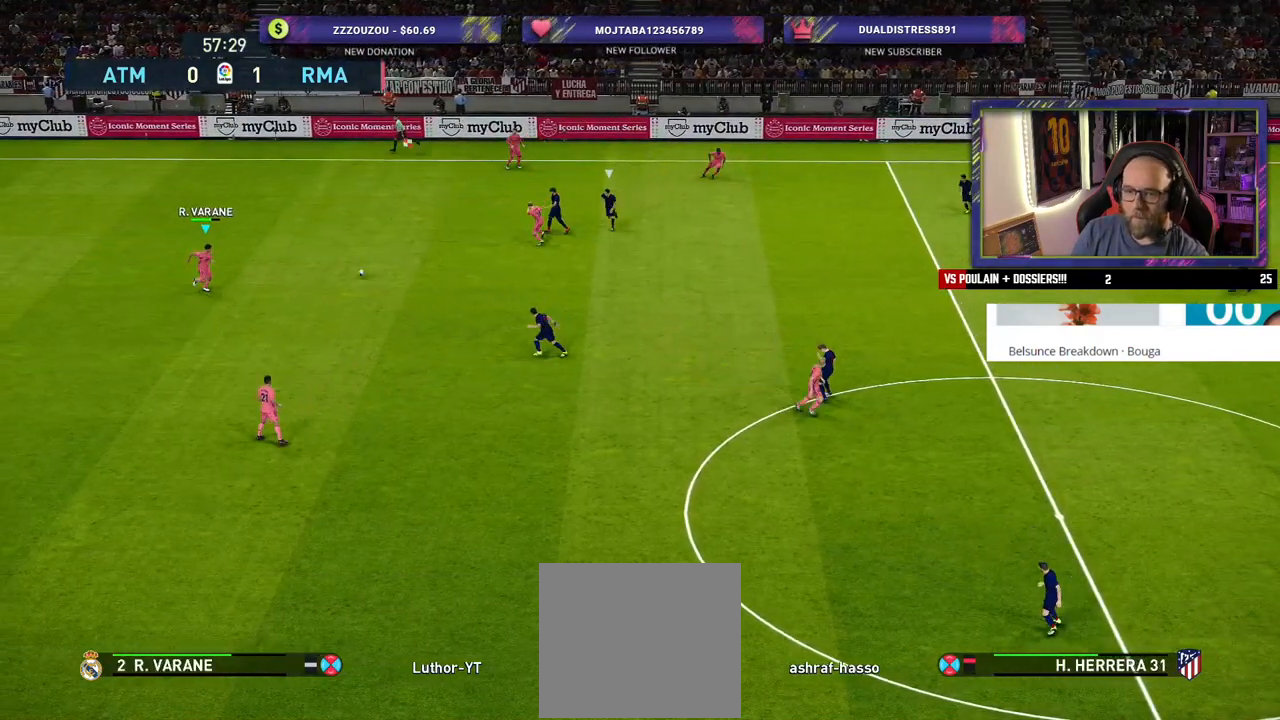
{"buttons": [], "left_stick": "down", "right_stick": "center", "events": []}
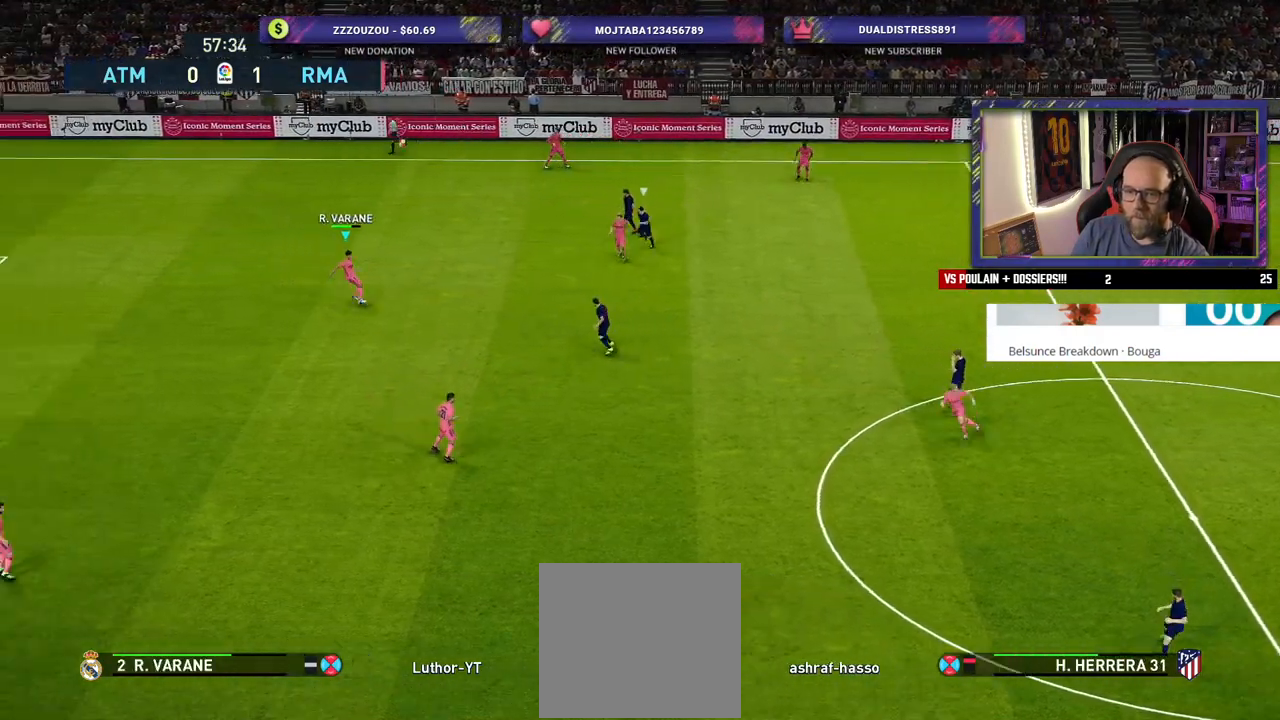
{"buttons": [], "left_stick": "down", "right_stick": "center", "events": []}
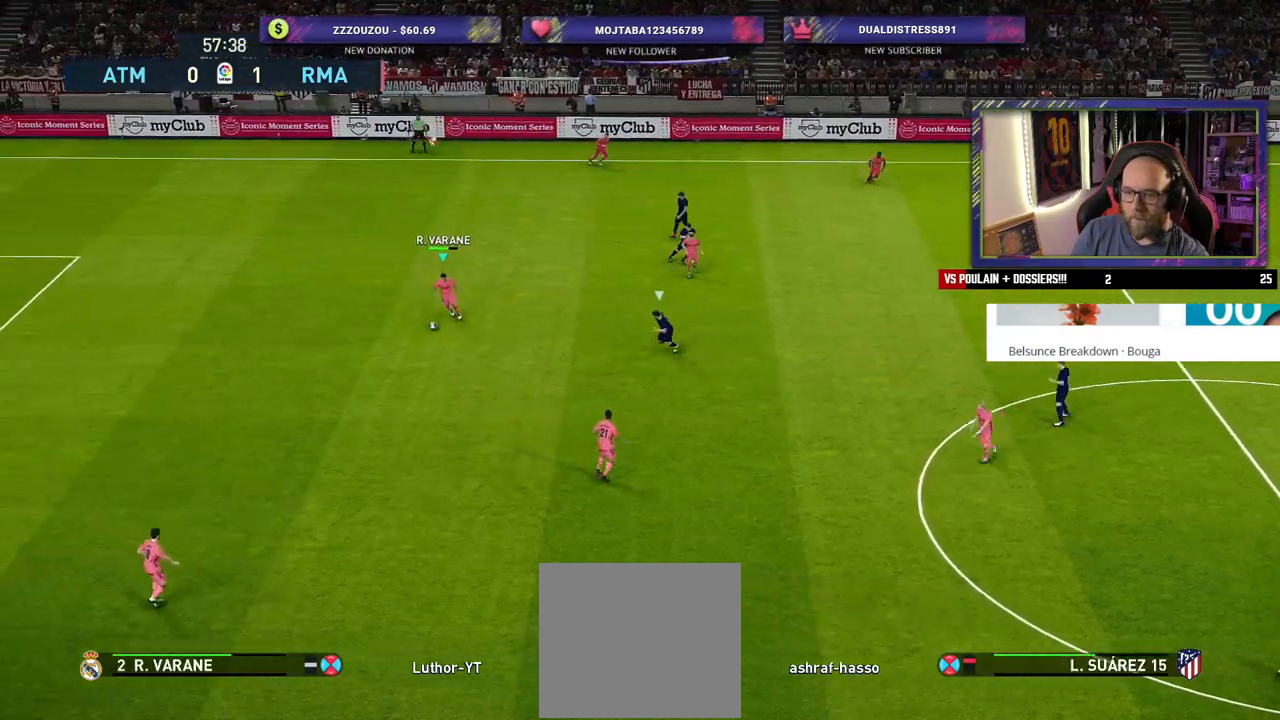
{"buttons": [], "left_stick": "down", "right_stick": "center", "events": [[20, "CROSS", "down"], [280, "CROSS", "up"]]}
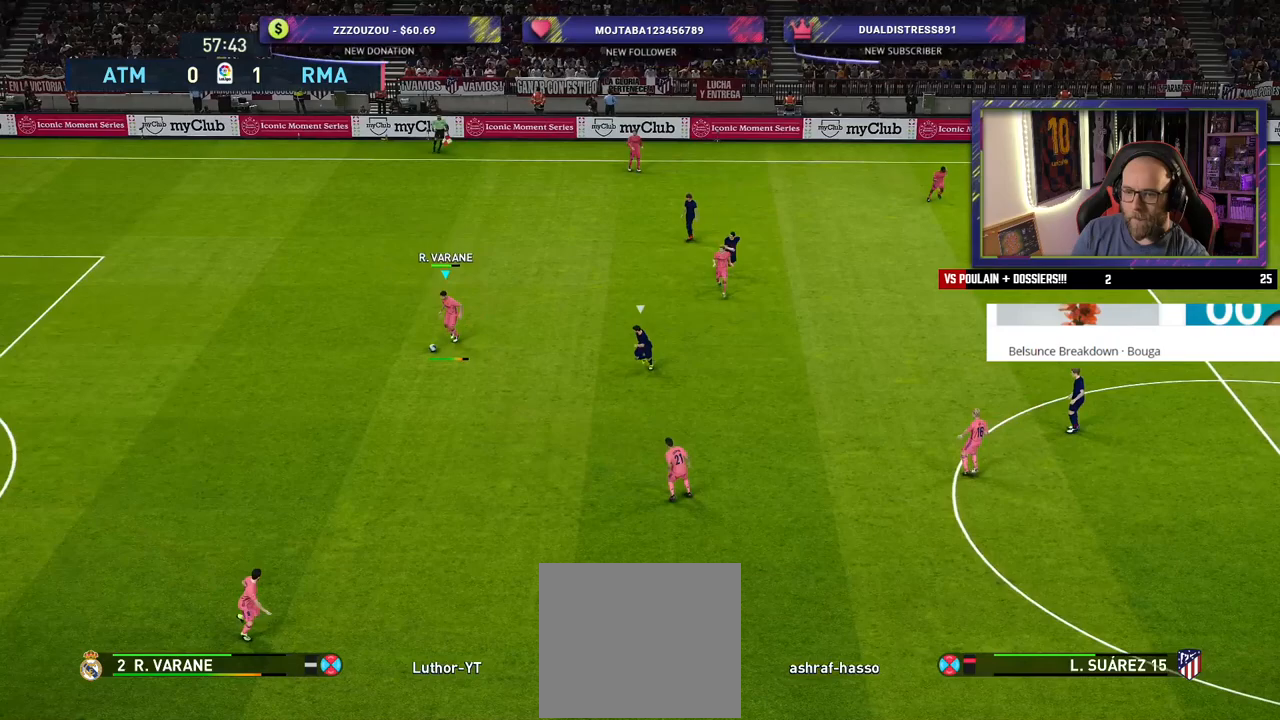
{"buttons": [], "left_stick": "center", "right_stick": "center", "events": [[380, "left_stick", "center"]]}
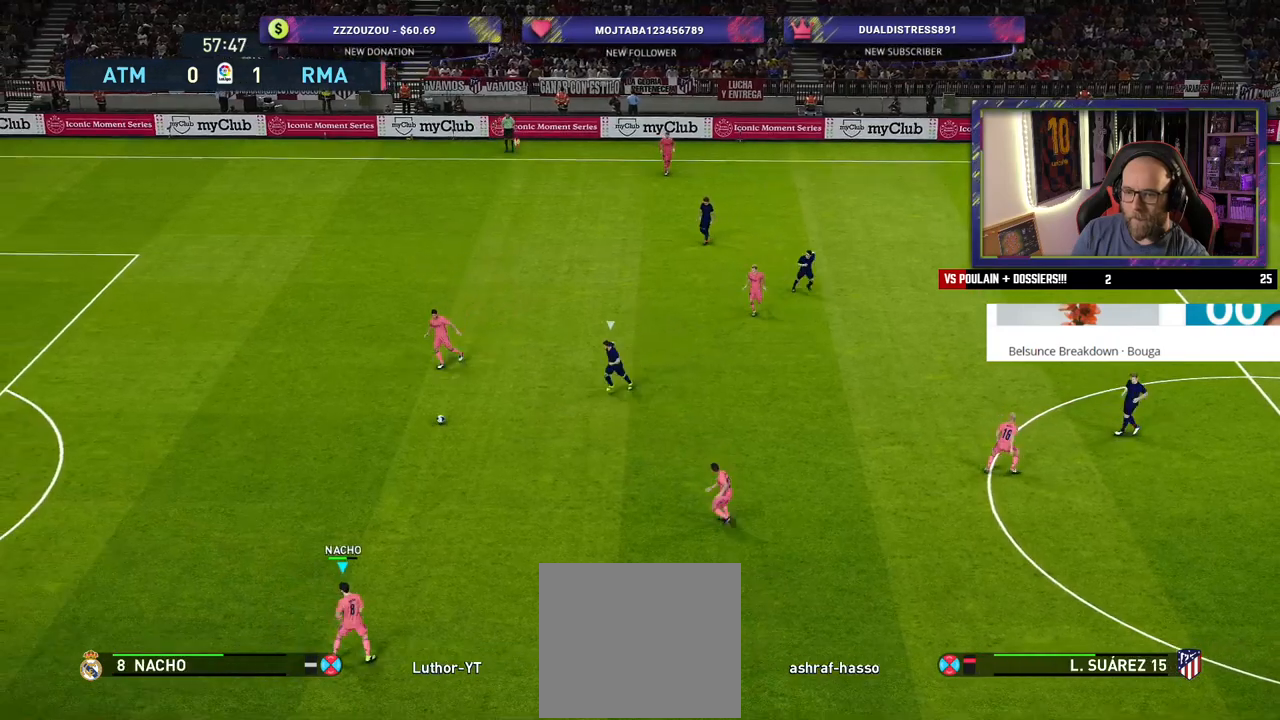
{"buttons": [], "left_stick": "down-right", "right_stick": "center", "events": [[140, "left_stick", "down-right"]]}
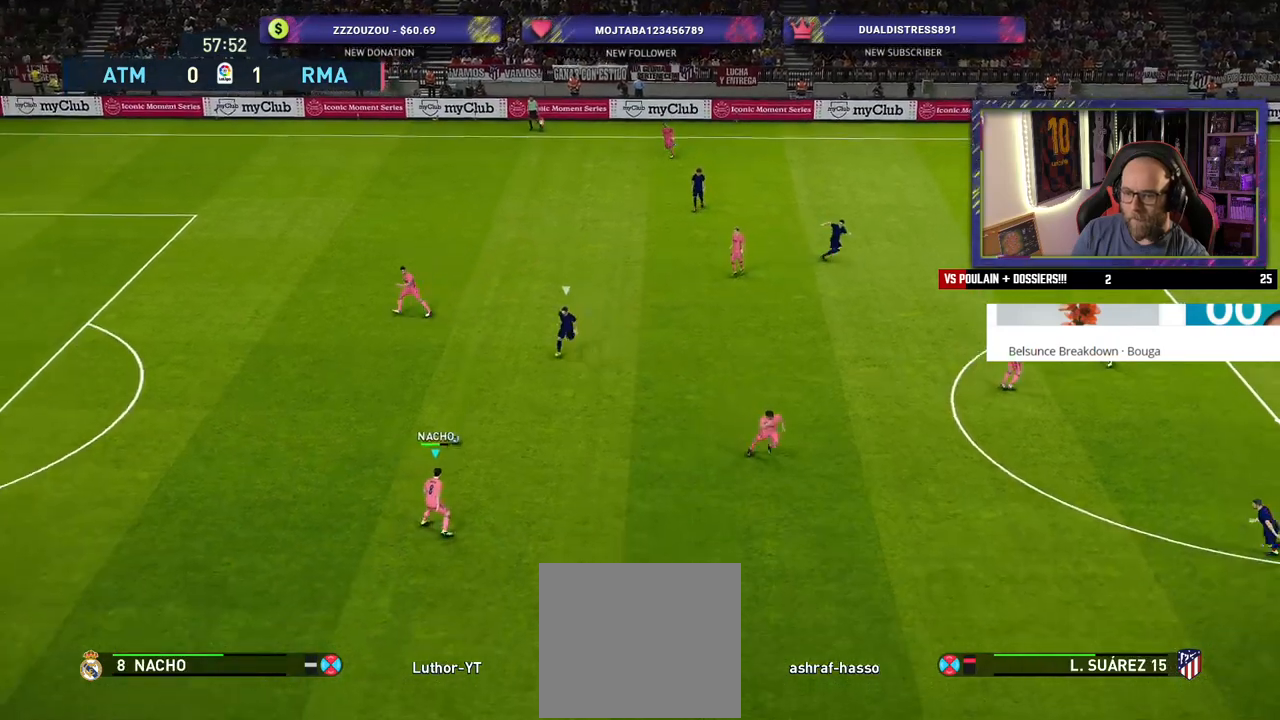
{"buttons": [], "left_stick": "down-right", "right_stick": "center", "events": []}
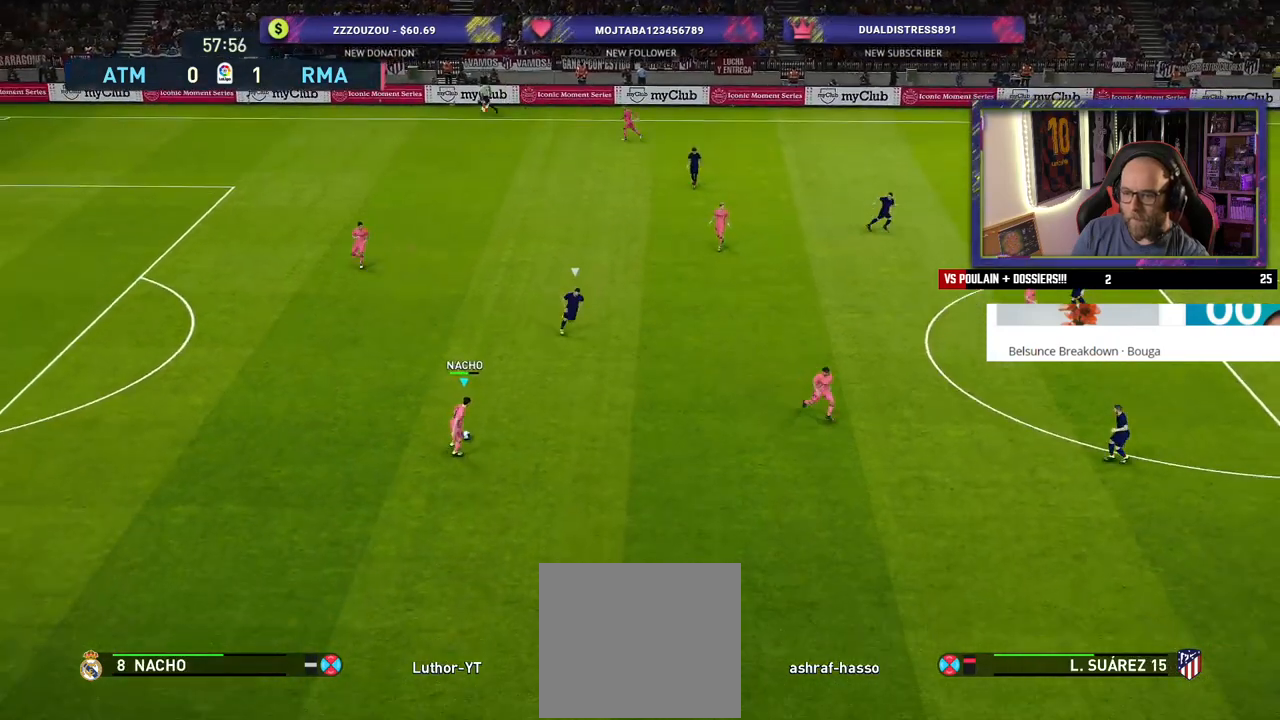
{"buttons": [], "left_stick": "down-right", "right_stick": "center", "events": [[80, "CROSS", "down"], [300, "CROSS", "up"]]}
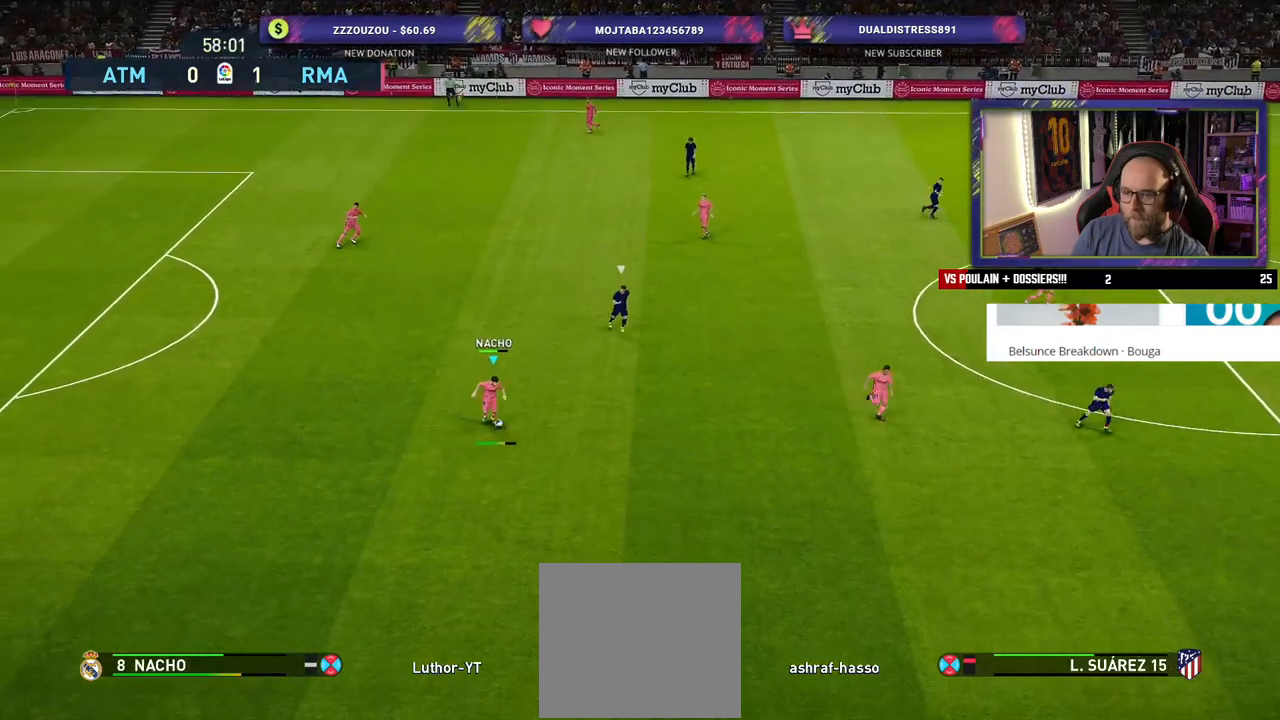
{"buttons": ["R2"], "left_stick": "left", "right_stick": "center", "events": [[40, "left_stick", "center"], [260, "left_stick", "left"], [420, "R2", "down"]]}
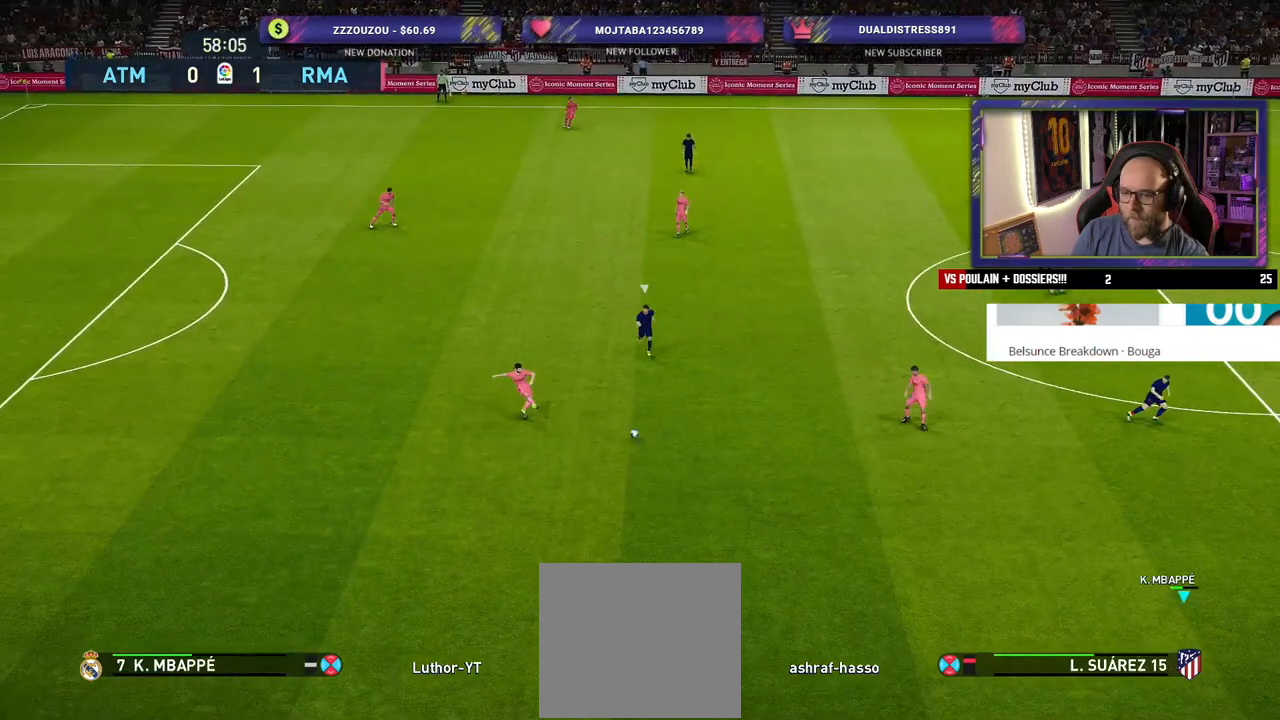
{"buttons": ["R2"], "left_stick": "left", "right_stick": "center", "events": []}
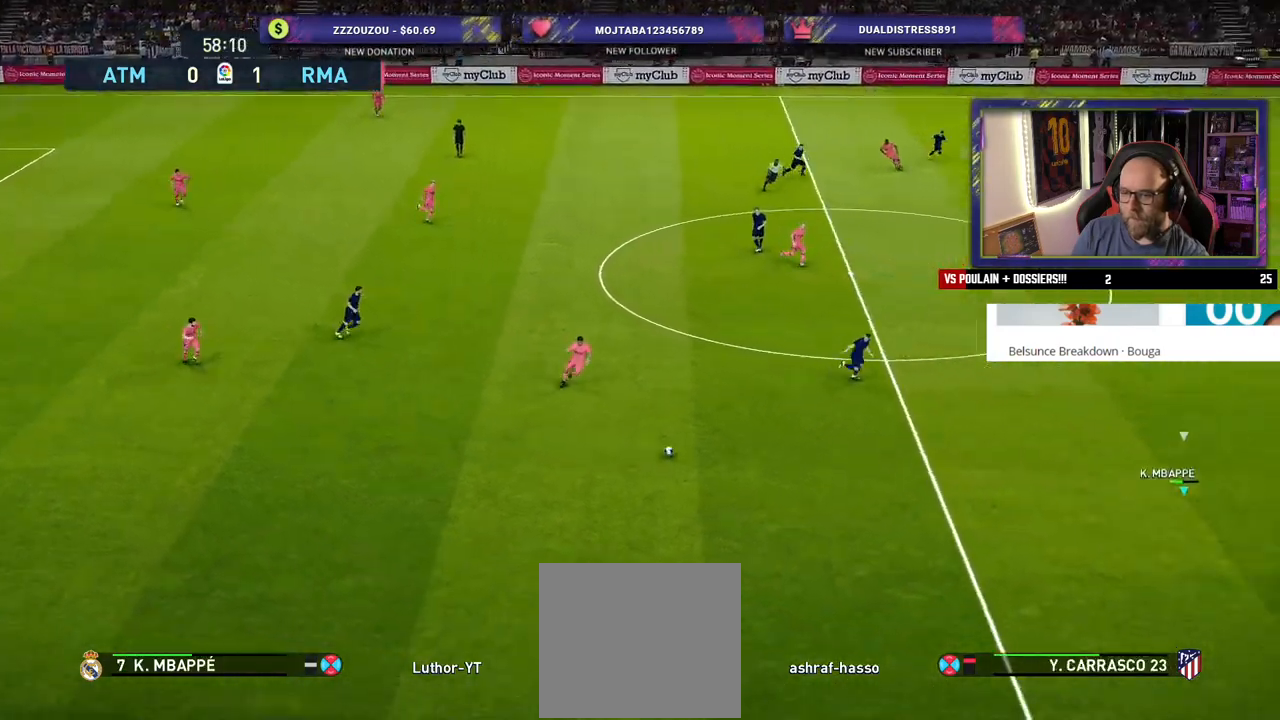
{"buttons": ["CROSS"], "left_stick": "left", "right_stick": "center", "events": [[420, "CROSS", "down"], [420, "R2", "up"]]}
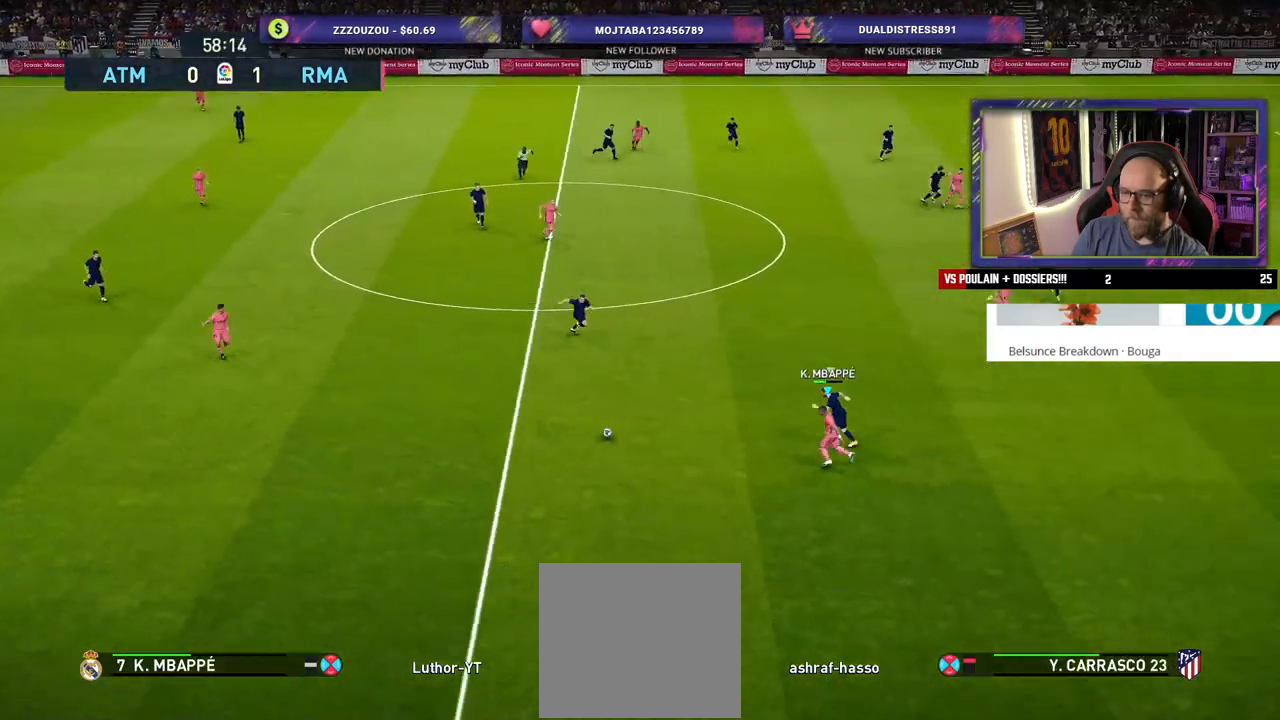
{"buttons": [], "left_stick": "right", "right_stick": "center", "events": [[20, "CROSS", "up"], [220, "left_stick", "center"], [400, "left_stick", "right"]]}
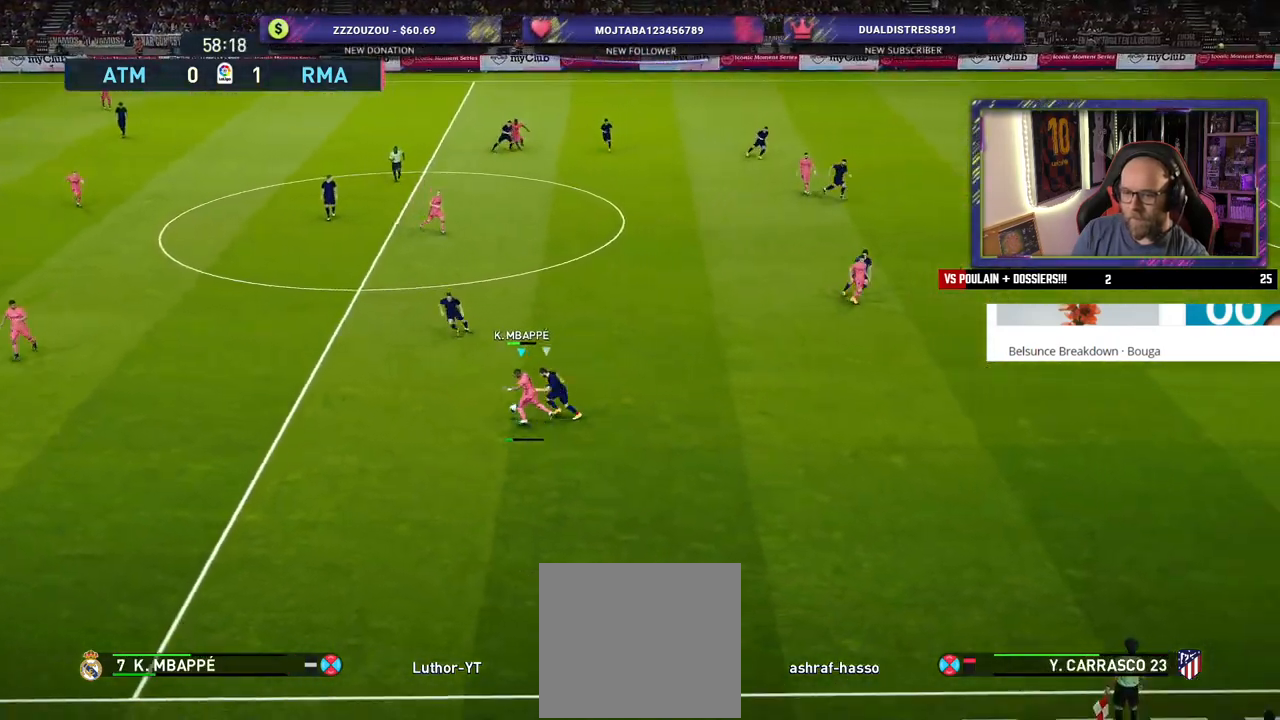
{"buttons": [], "left_stick": "right", "right_stick": "center", "events": [[220, "left_stick", "center"], [440, "left_stick", "right"]]}
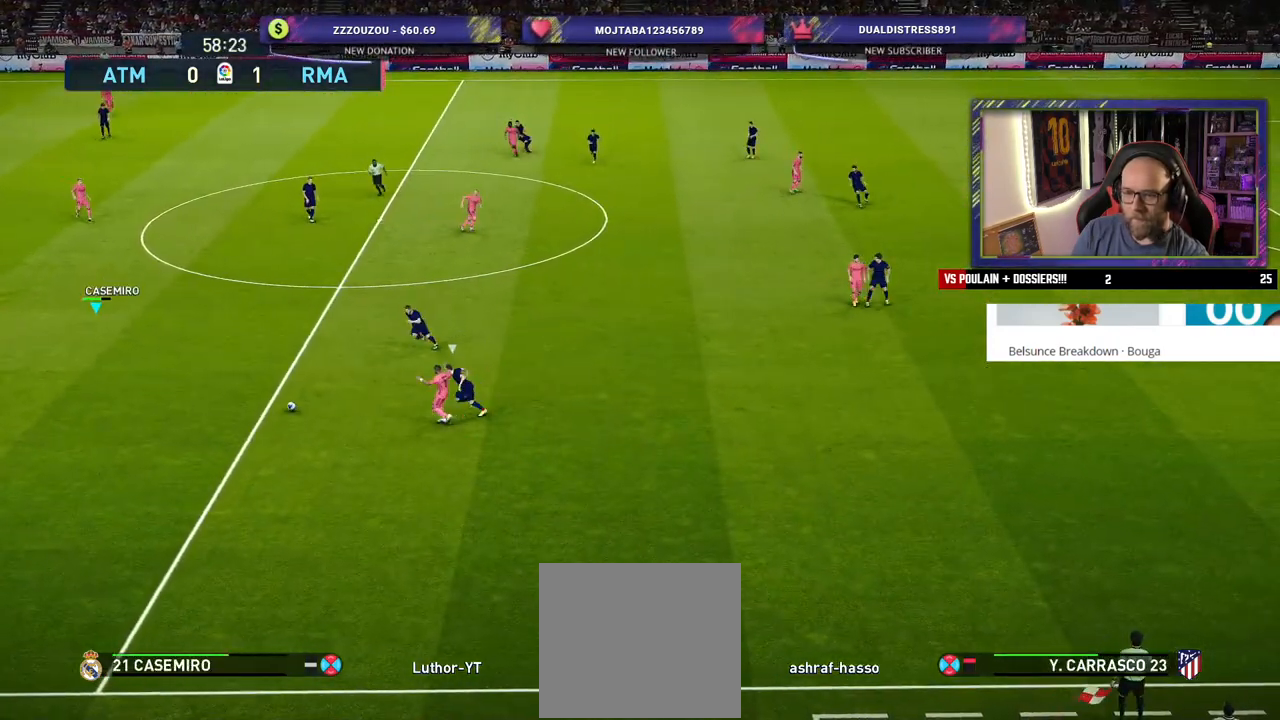
{"buttons": [], "left_stick": "up-right", "right_stick": "center", "events": [[280, "left_stick", "up-right"]]}
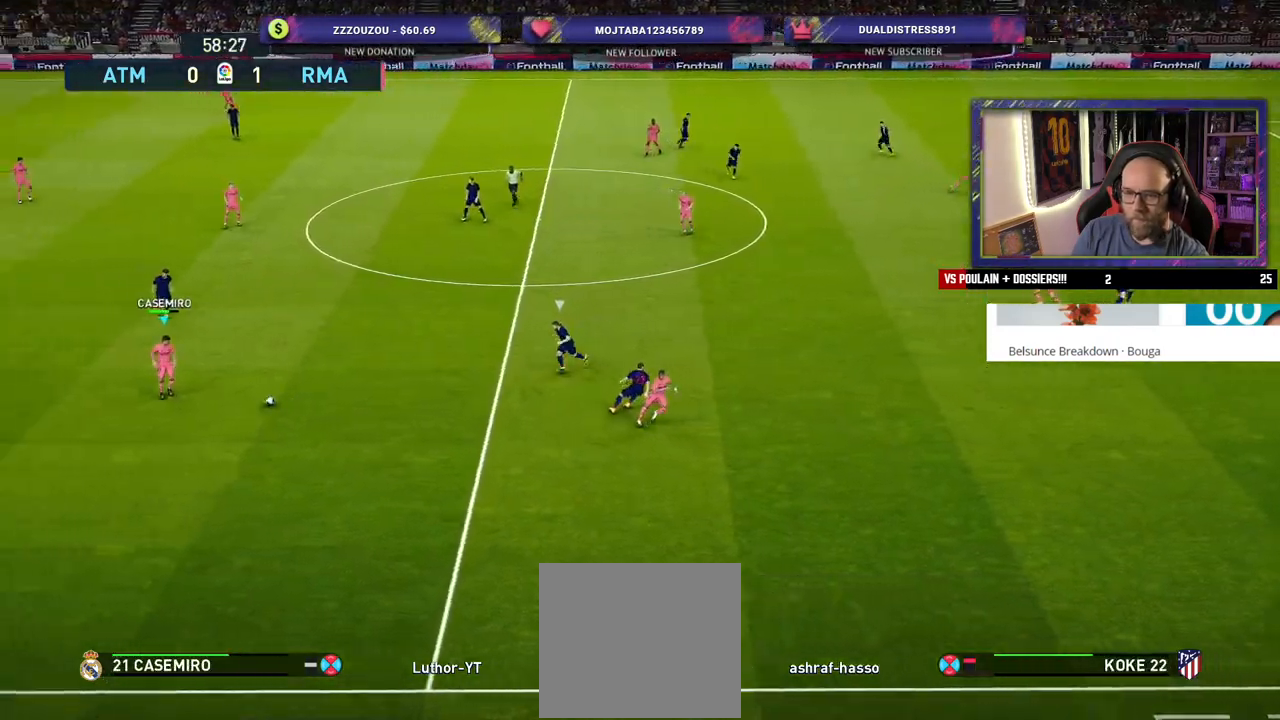
{"buttons": [], "left_stick": "up-right", "right_stick": "center", "events": [[140, "CROSS", "down"], [300, "CROSS", "up"]]}
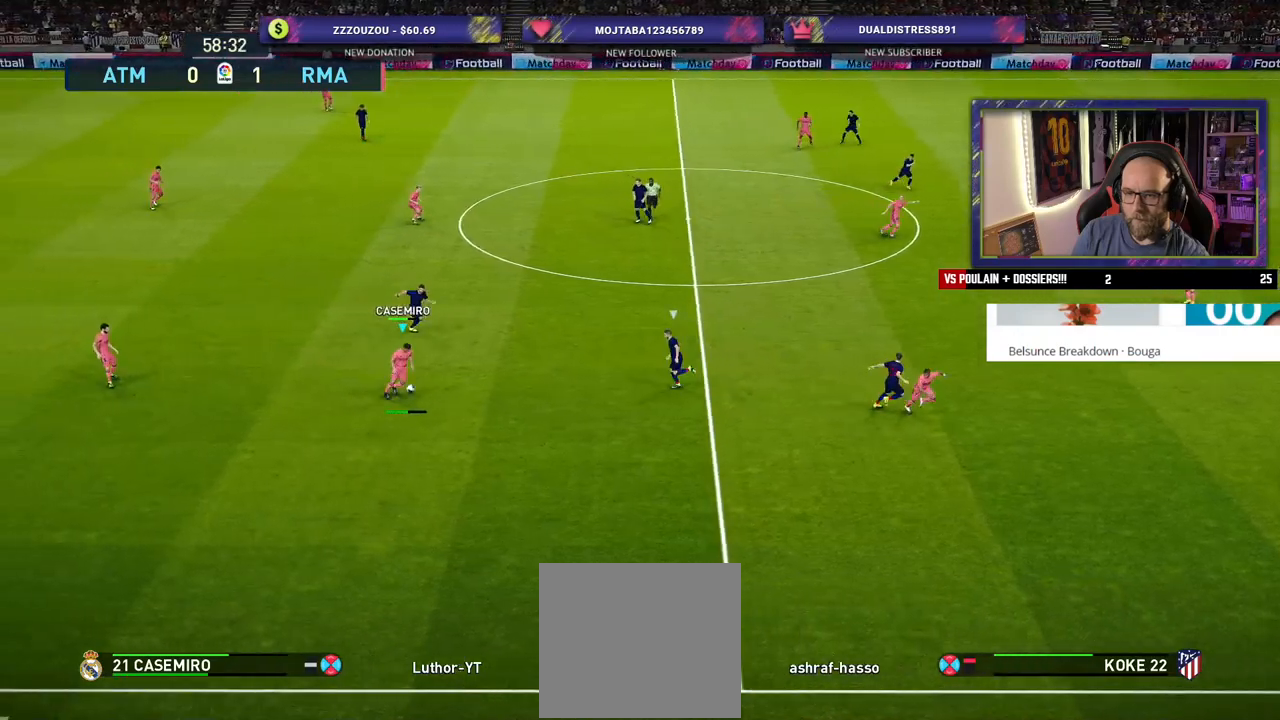
{"buttons": [], "left_stick": "down-left", "right_stick": "center", "events": [[160, "left_stick", "center"], [360, "left_stick", "down-left"]]}
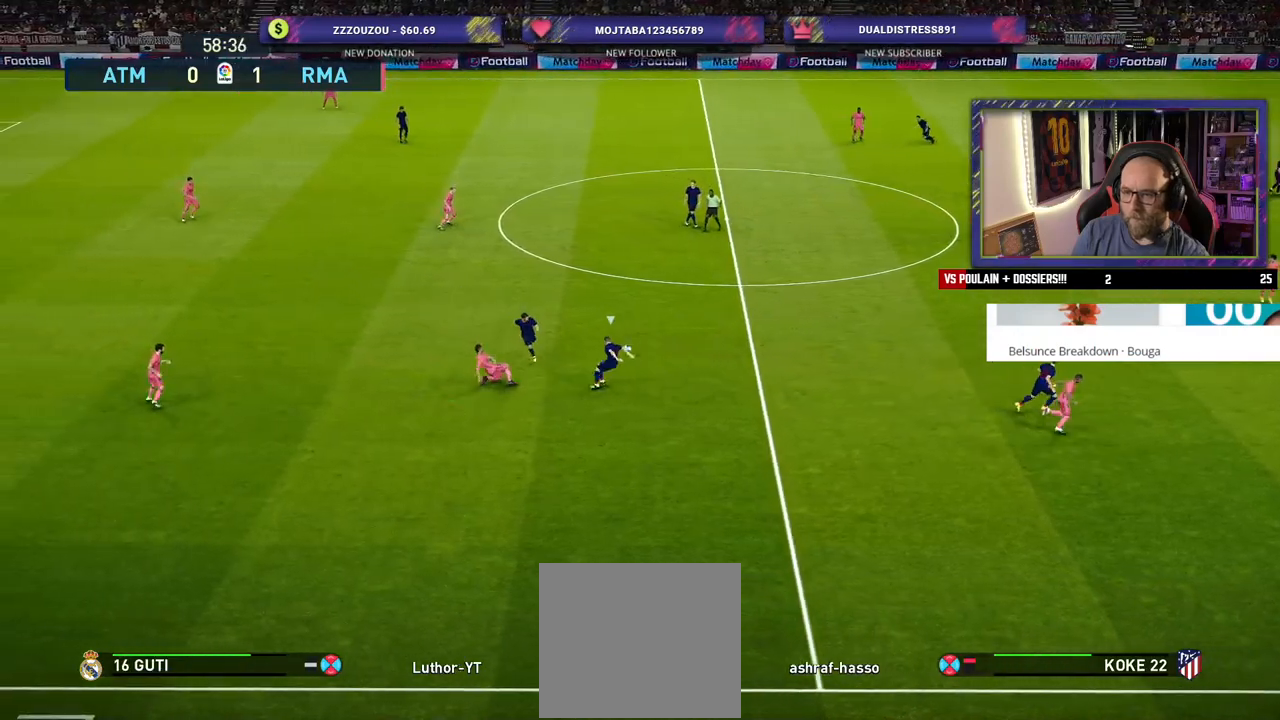
{"buttons": [], "left_stick": "down", "right_stick": "center", "events": [[300, "left_stick", "down"]]}
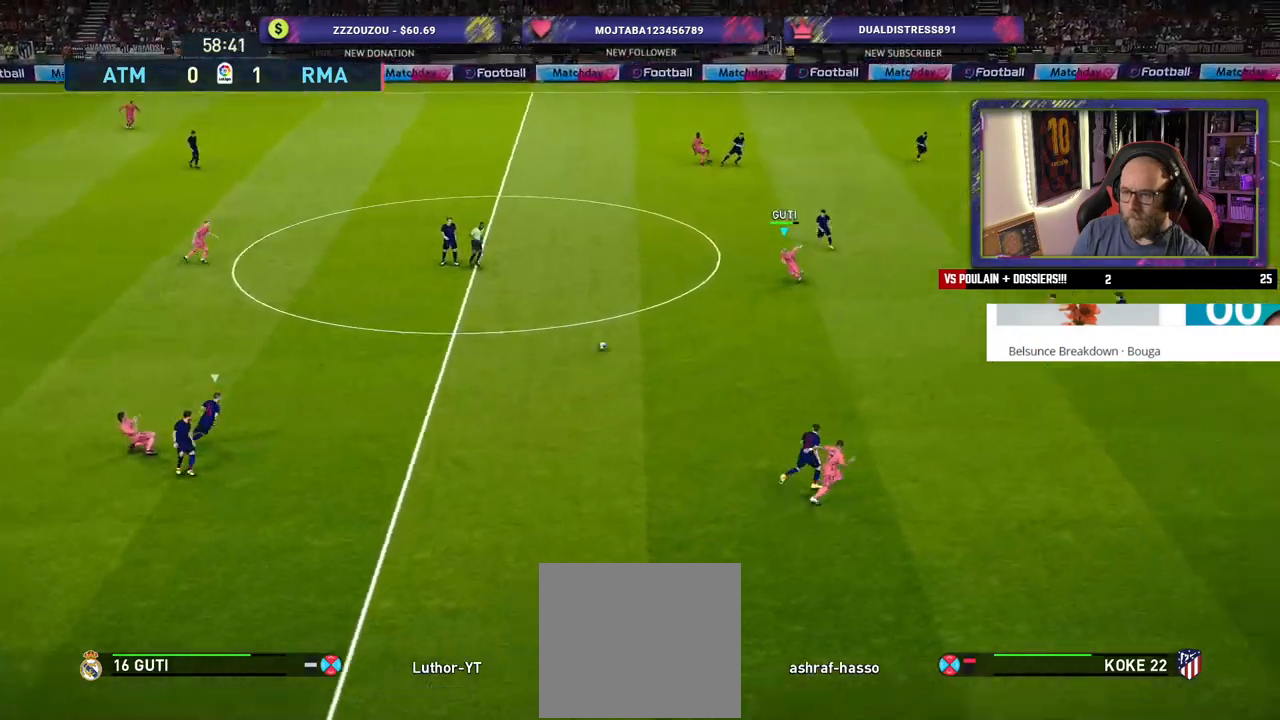
{"buttons": [], "left_stick": "down-right", "right_stick": "center", "events": [[20, "left_stick", "down-right"]]}
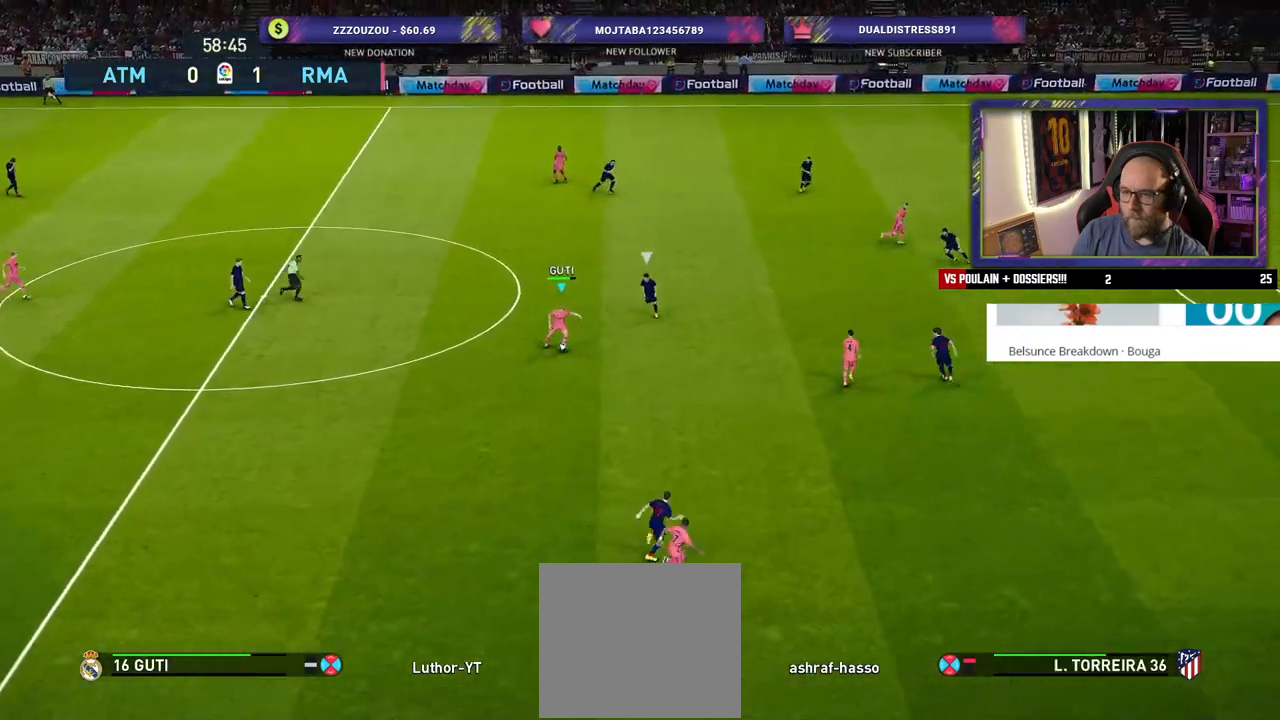
{"buttons": [], "left_stick": "down-right", "right_stick": "center", "events": [[200, "TRIANGLE", "down"], [340, "TRIANGLE", "up"]]}
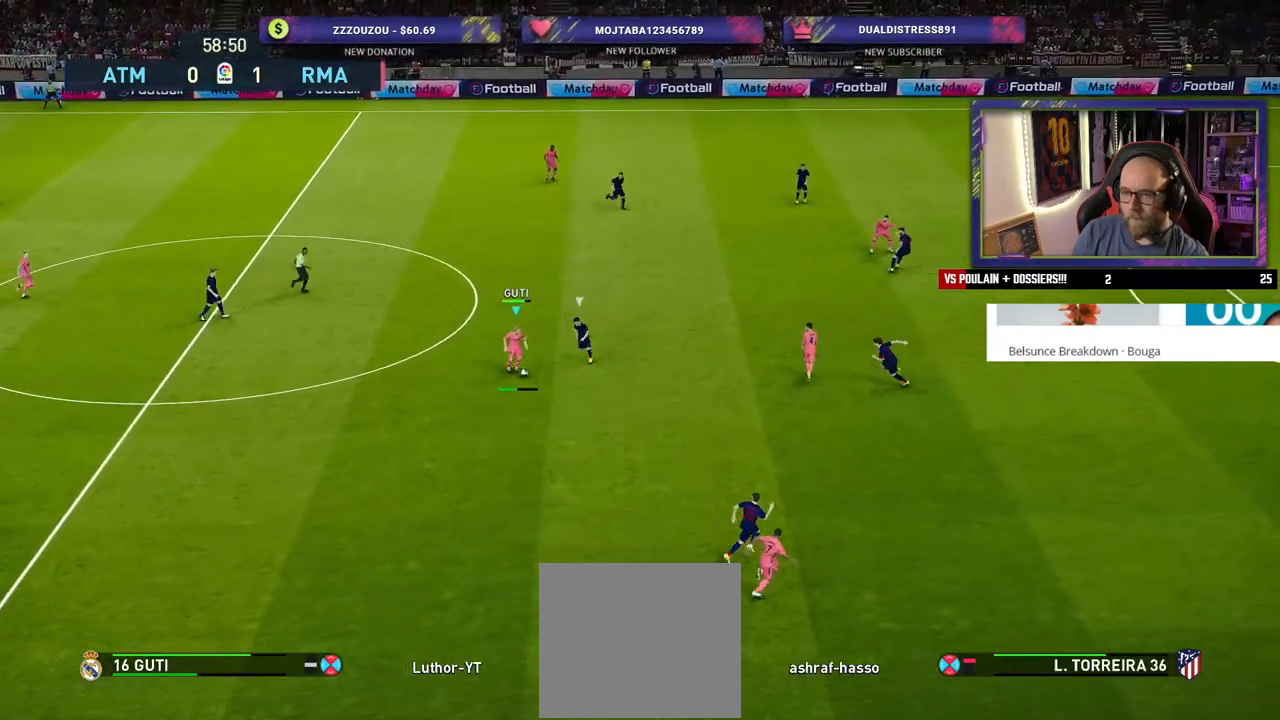
{"buttons": ["R2"], "left_stick": "right", "right_stick": "center", "events": [[500, "R2", "down"], [500, "left_stick", "right"]]}
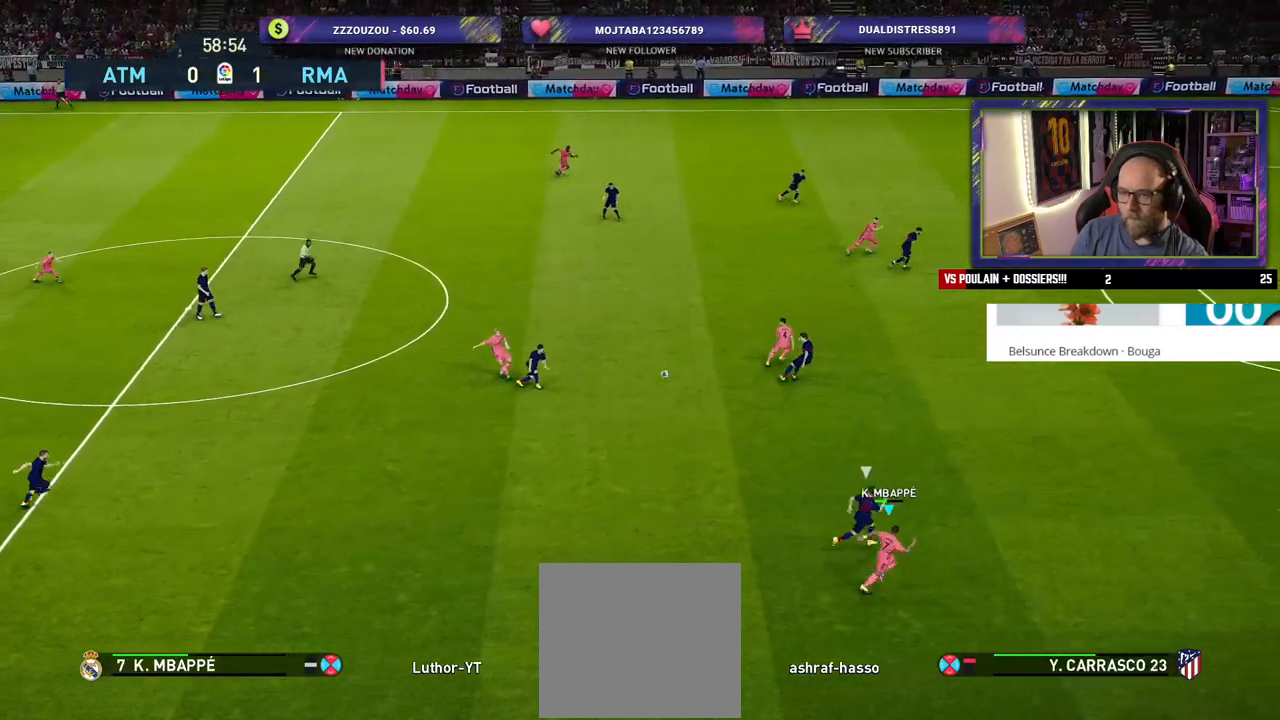
{"buttons": ["R2"], "left_stick": "right", "right_stick": "center", "events": []}
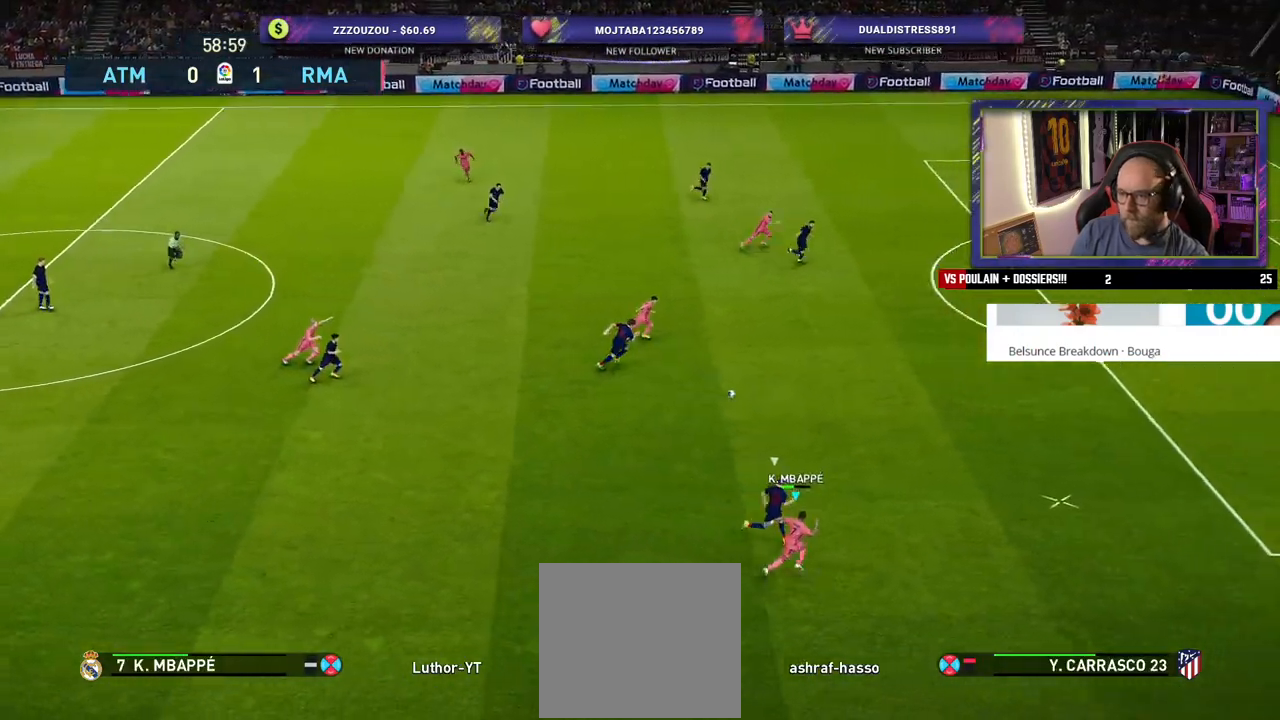
{"buttons": ["R2"], "left_stick": "right", "right_stick": "center", "events": []}
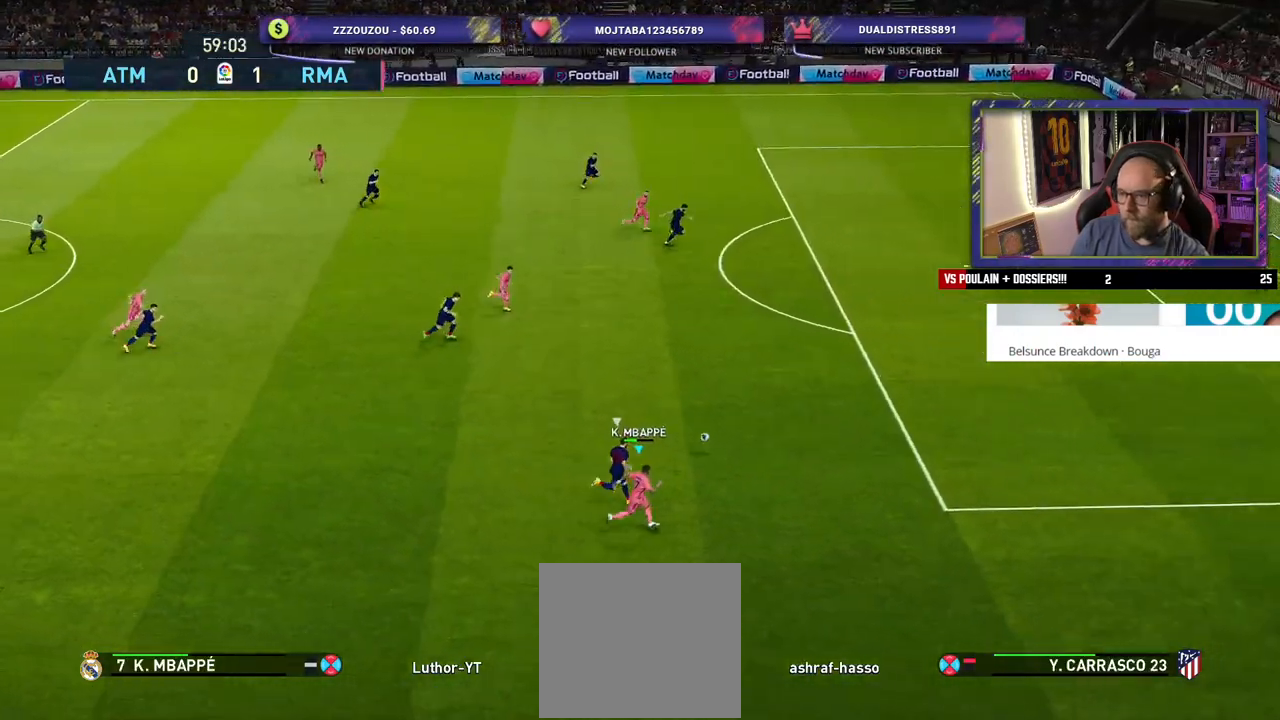
{"buttons": ["R2"], "left_stick": "right", "right_stick": "center", "events": []}
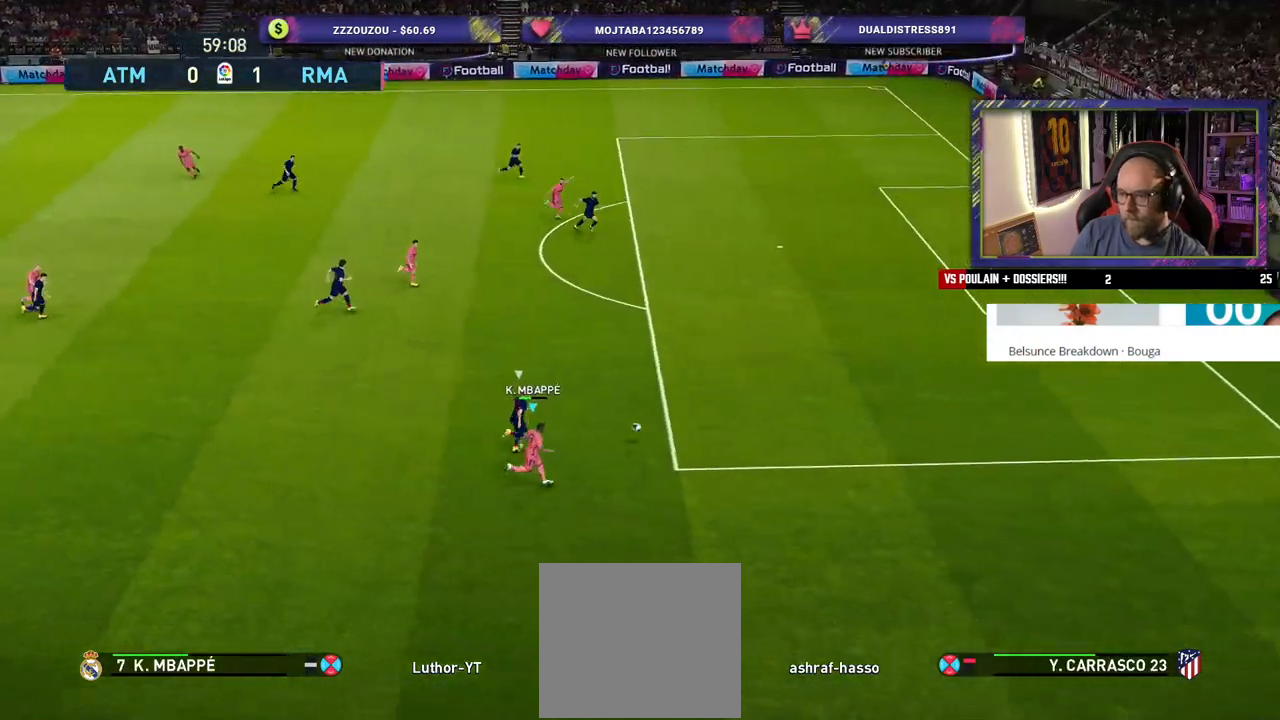
{"buttons": ["R2"], "left_stick": "up-right", "right_stick": "center", "events": [[220, "left_stick", "up-right"]]}
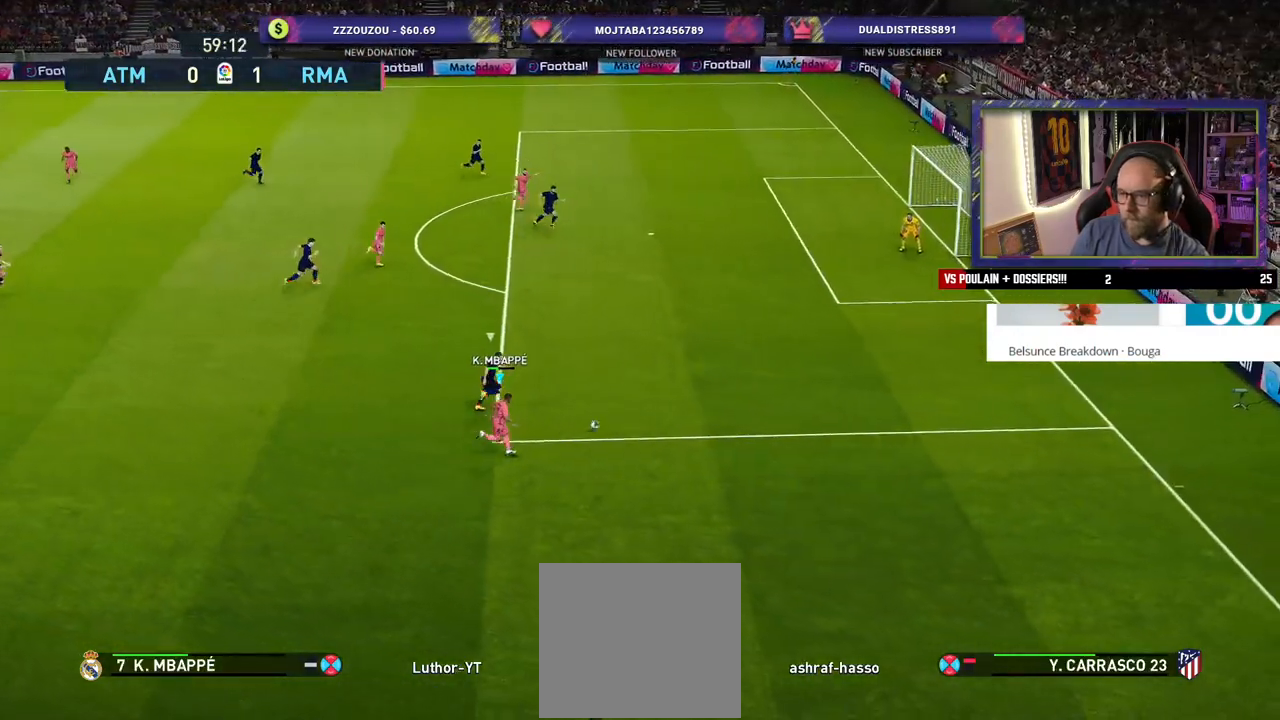
{"buttons": ["R2"], "left_stick": "down-right", "right_stick": "center", "events": [[340, "left_stick", "right"], [480, "left_stick", "down-right"]]}
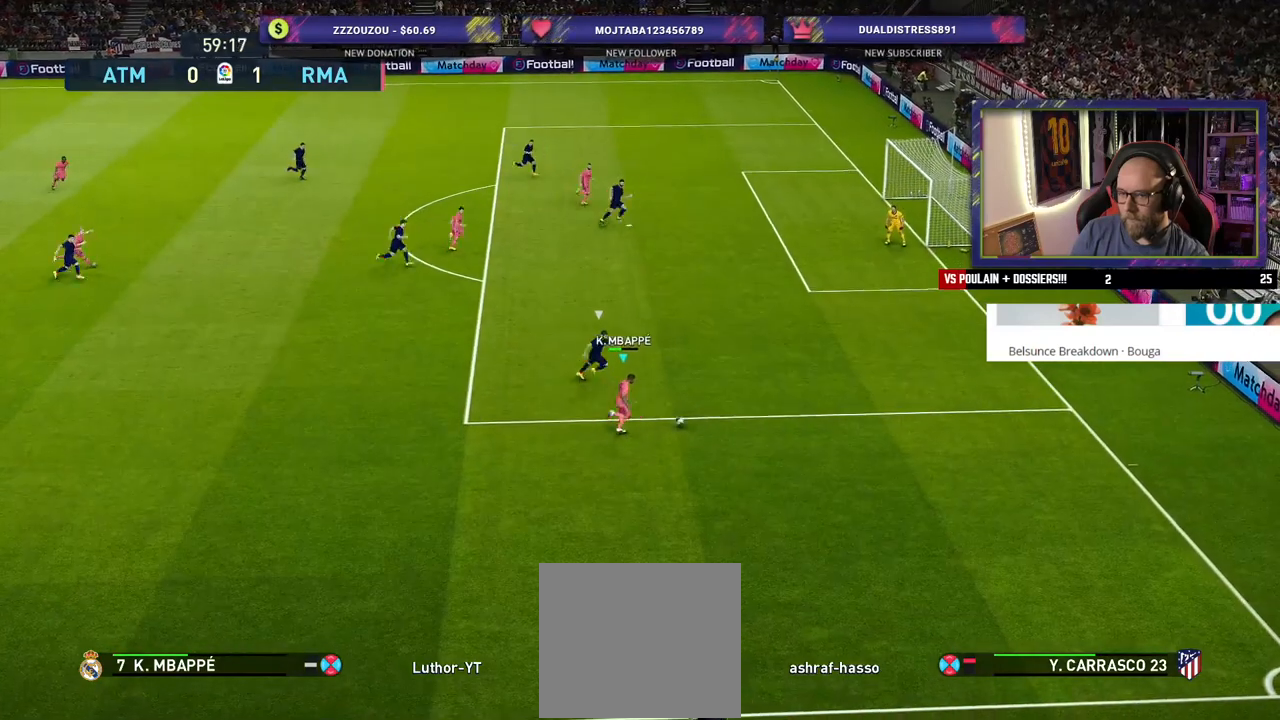
{"buttons": [], "left_stick": "right", "right_stick": "center", "events": [[40, "R2", "up"], [100, "left_stick", "down-left"], [400, "left_stick", "right"]]}